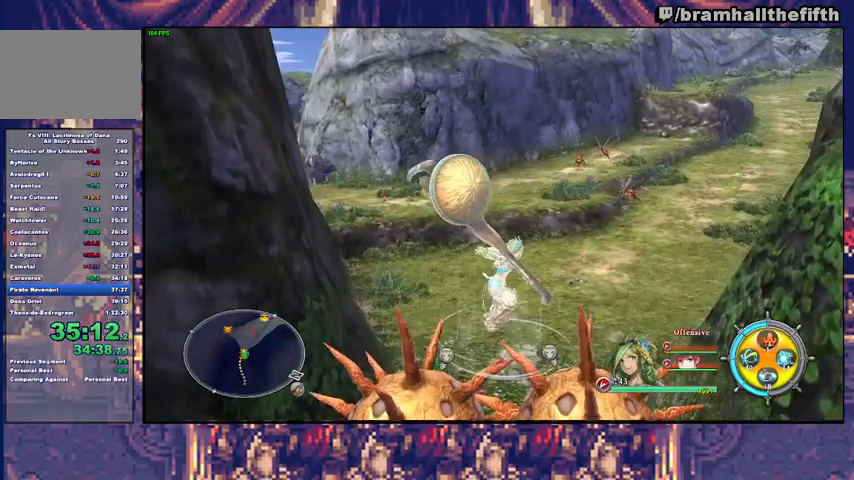
Gameplay with a controller (PlayStation layout); each line is a JSON object with the inputs held at the frame after it. "events" lists button and stick changes between this image and that frame as [ms after this image, input, new state], when the widget could be followed in between. Not read: L1 L2 R1 START.
{"buttons": [], "left_stick": "up", "right_stick": "center", "events": [[67, "SQUARE", "down"], [233, "SQUARE", "up"], [333, "SQUARE", "down"], [500, "SQUARE", "up"]]}
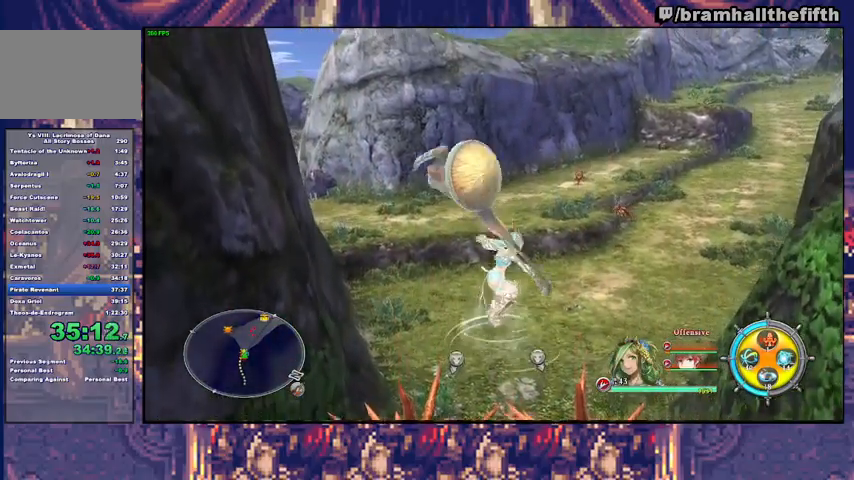
{"buttons": ["SQUARE"], "left_stick": "up", "right_stick": "center", "events": [[100, "SQUARE", "down"], [267, "SQUARE", "up"], [367, "SQUARE", "down"]]}
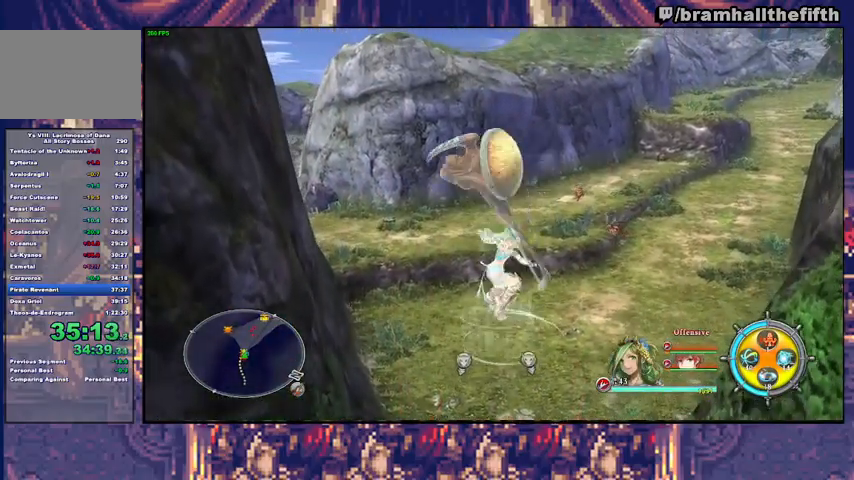
{"buttons": ["SQUARE"], "left_stick": "up", "right_stick": "center", "events": [[33, "SQUARE", "up"], [133, "SQUARE", "down"], [300, "SQUARE", "up"], [400, "SQUARE", "down"]]}
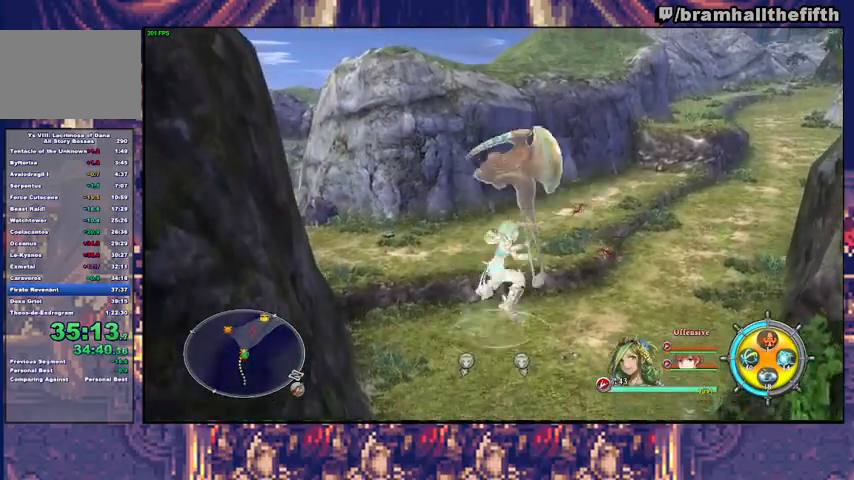
{"buttons": ["SQUARE"], "left_stick": "up", "right_stick": "center", "events": [[67, "SQUARE", "up"], [167, "SQUARE", "down"], [333, "SQUARE", "up"], [433, "SQUARE", "down"]]}
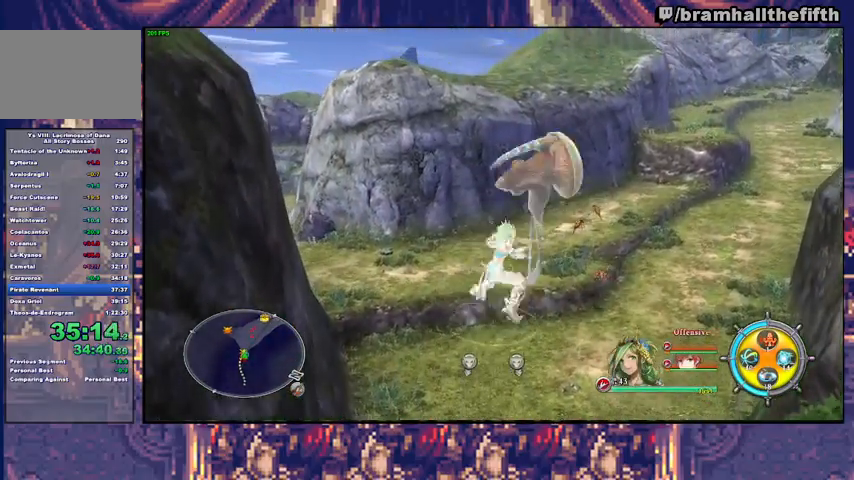
{"buttons": ["SQUARE"], "left_stick": "up", "right_stick": "center", "events": [[100, "SQUARE", "up"], [200, "SQUARE", "down"], [367, "SQUARE", "up"], [500, "SQUARE", "down"]]}
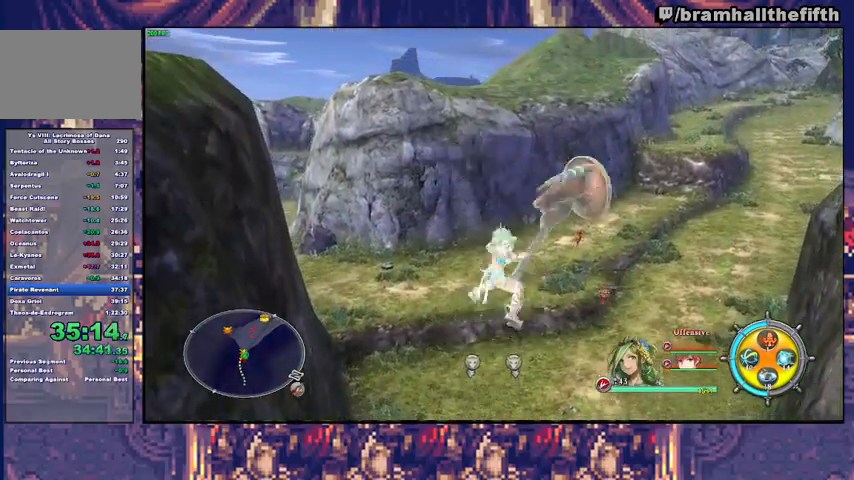
{"buttons": [], "left_stick": "up", "right_stick": "center", "events": [[133, "SQUARE", "up"], [233, "SQUARE", "down"], [433, "SQUARE", "up"]]}
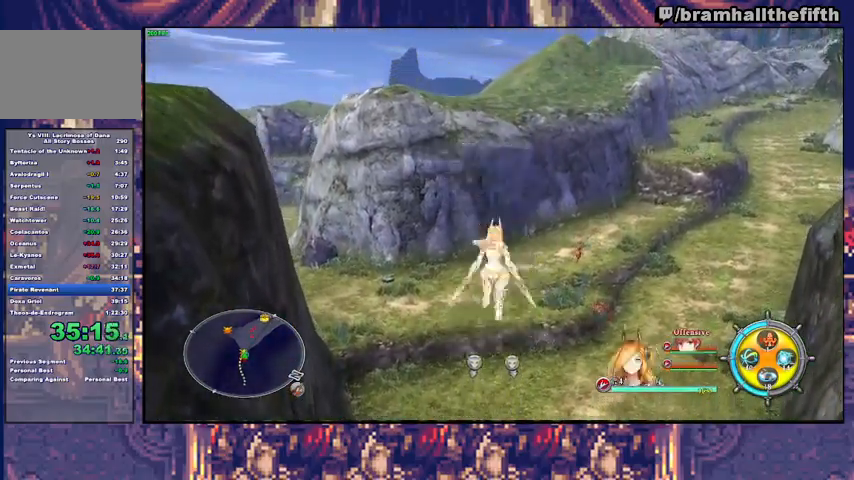
{"buttons": [], "left_stick": "up", "right_stick": "center", "events": [[33, "SQUARE", "down"], [200, "SQUARE", "up"], [300, "SQUARE", "down"], [467, "SQUARE", "up"]]}
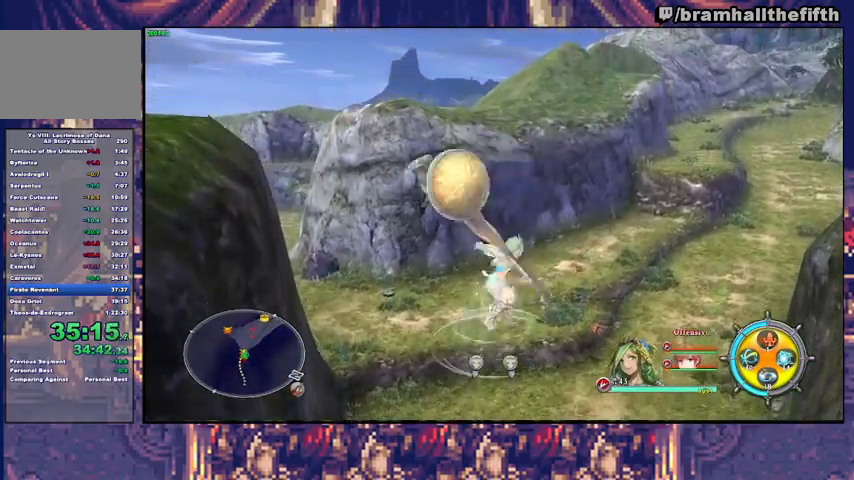
{"buttons": [], "left_stick": "up", "right_stick": "center", "events": [[67, "SQUARE", "down"], [267, "SQUARE", "up"], [333, "SQUARE", "down"], [500, "SQUARE", "up"]]}
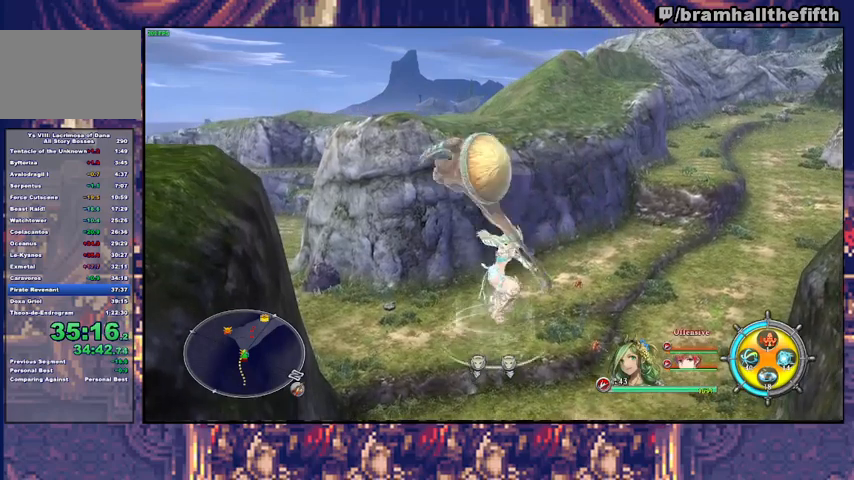
{"buttons": ["SQUARE"], "left_stick": "up", "right_stick": "center", "events": [[100, "SQUARE", "down"], [300, "SQUARE", "up"], [367, "SQUARE", "down"]]}
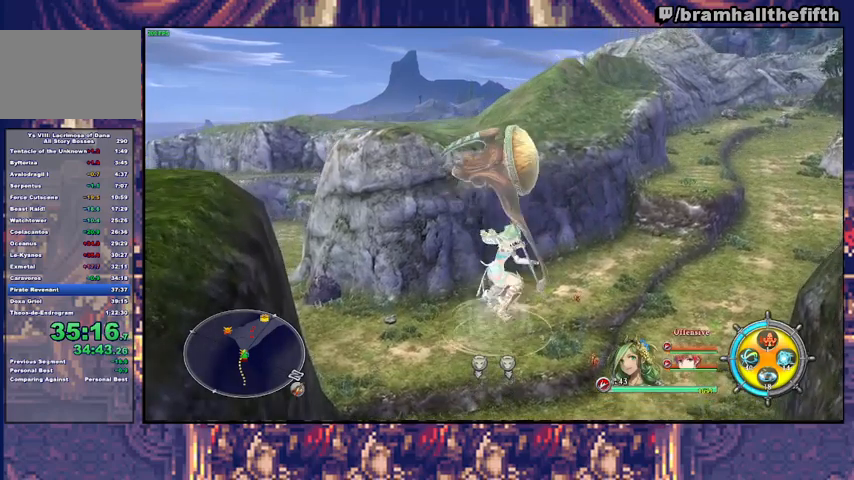
{"buttons": ["SQUARE"], "left_stick": "up", "right_stick": "center", "events": [[67, "SQUARE", "up"], [167, "SQUARE", "down"], [300, "SQUARE", "up"], [400, "SQUARE", "down"]]}
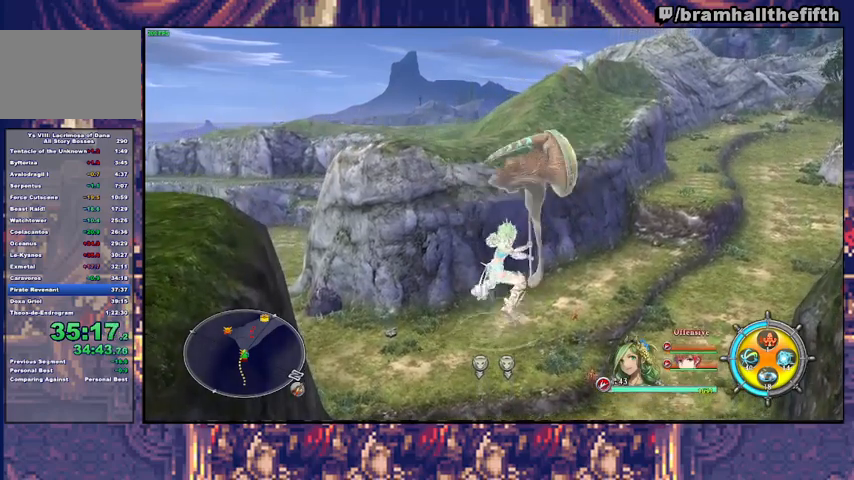
{"buttons": ["SQUARE"], "left_stick": "up", "right_stick": "center", "events": [[100, "SQUARE", "up"], [200, "SQUARE", "down"], [367, "SQUARE", "up"], [500, "SQUARE", "down"]]}
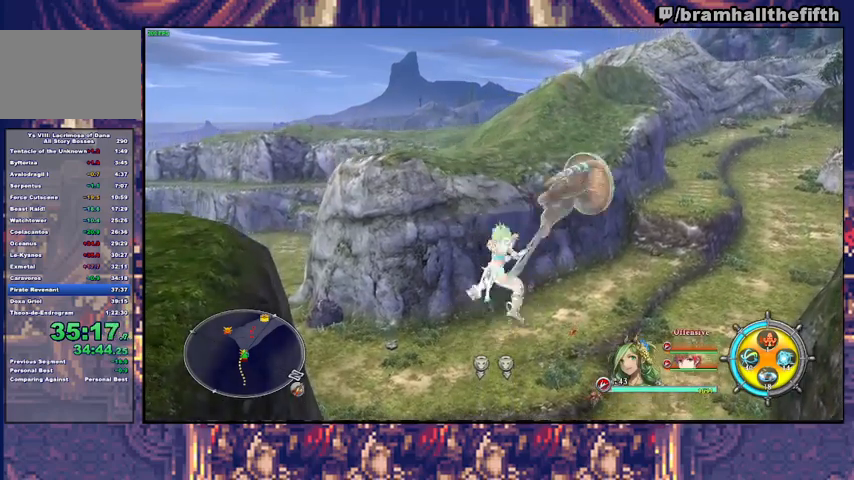
{"buttons": [], "left_stick": "up", "right_stick": "center", "events": [[133, "SQUARE", "up"], [267, "SQUARE", "down"], [433, "SQUARE", "up"]]}
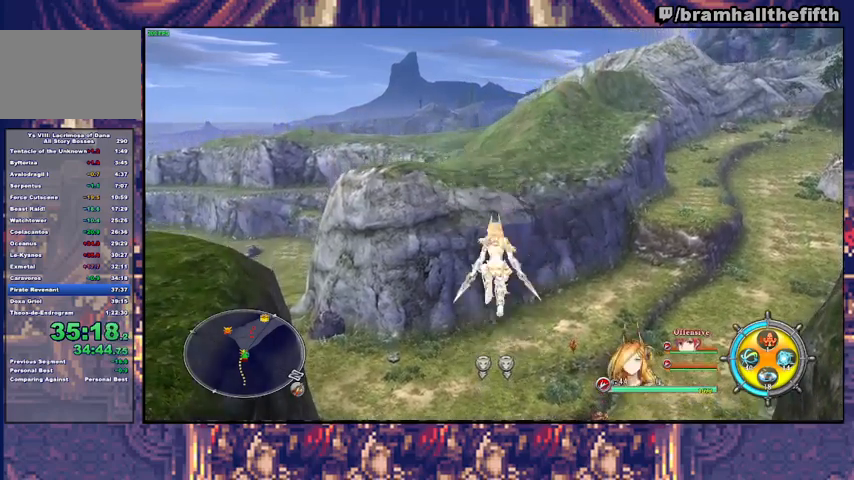
{"buttons": [], "left_stick": "up", "right_stick": "center", "events": [[33, "SQUARE", "down"], [233, "SQUARE", "up"], [333, "SQUARE", "down"], [500, "SQUARE", "up"]]}
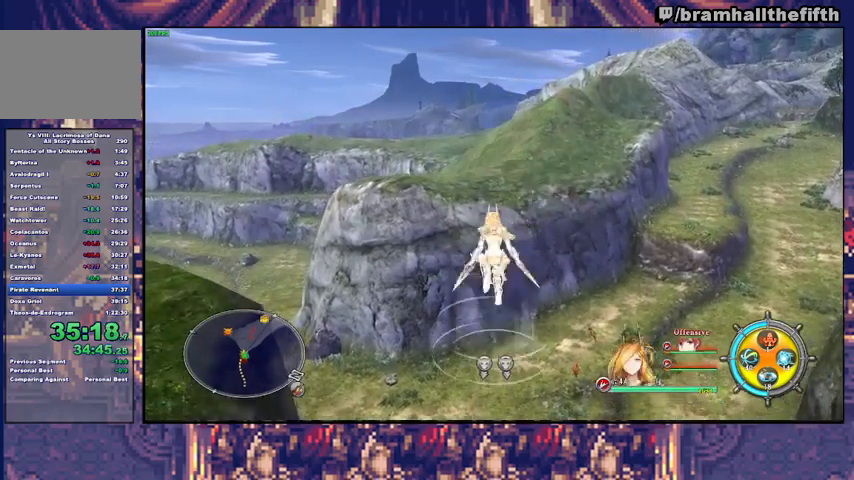
{"buttons": ["SQUARE"], "left_stick": "up", "right_stick": "center", "events": [[133, "SQUARE", "down"], [233, "SQUARE", "up"], [333, "SQUARE", "down"], [433, "SQUARE", "up"], [500, "SQUARE", "down"]]}
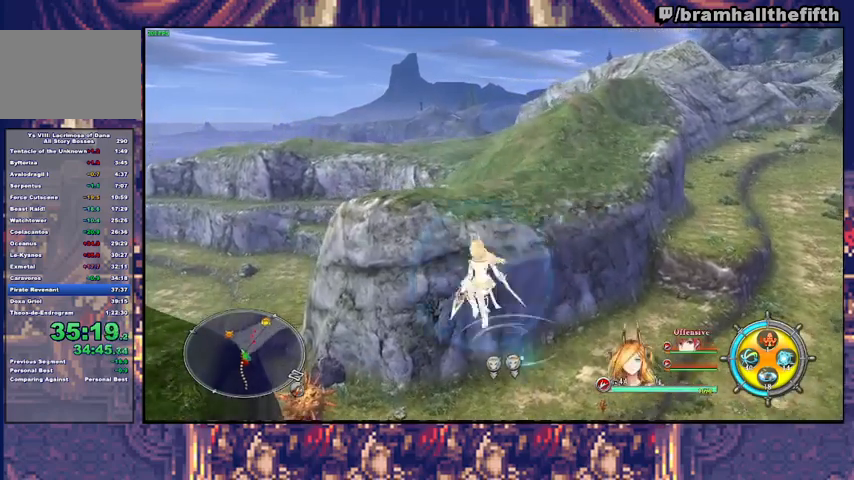
{"buttons": ["SQUARE"], "left_stick": "up-left", "right_stick": "center", "events": [[133, "SQUARE", "up"], [200, "SQUARE", "down"], [300, "SQUARE", "up"], [433, "SQUARE", "down"], [433, "left_stick", "up-left"]]}
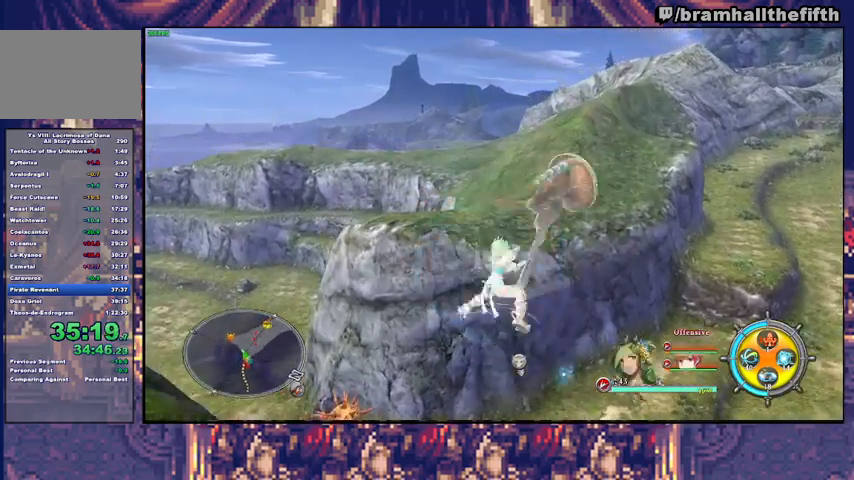
{"buttons": [], "left_stick": "up-left", "right_stick": "center", "events": [[33, "SQUARE", "up"], [167, "SQUARE", "down"], [267, "SQUARE", "up"], [367, "SQUARE", "down"], [467, "SQUARE", "up"]]}
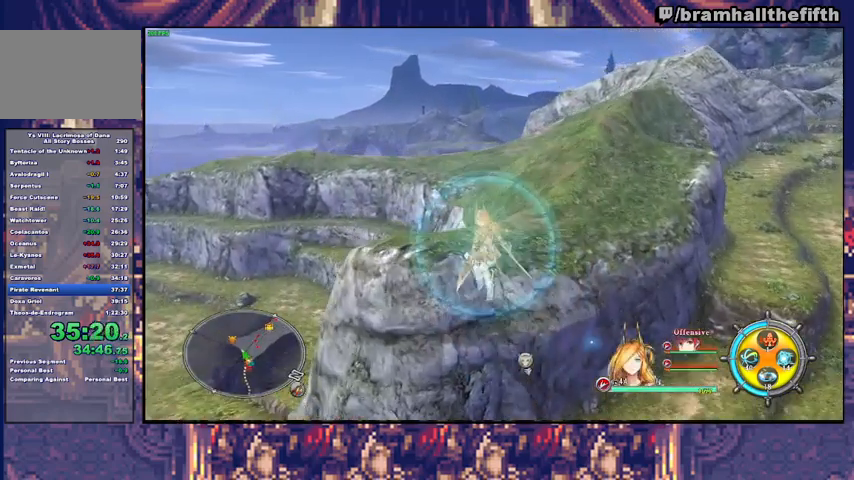
{"buttons": ["TRIANGLE"], "left_stick": "up-left", "right_stick": "center", "events": [[67, "SQUARE", "down"], [167, "SQUARE", "up"], [300, "TRIANGLE", "down"], [400, "TRIANGLE", "up"], [500, "TRIANGLE", "down"]]}
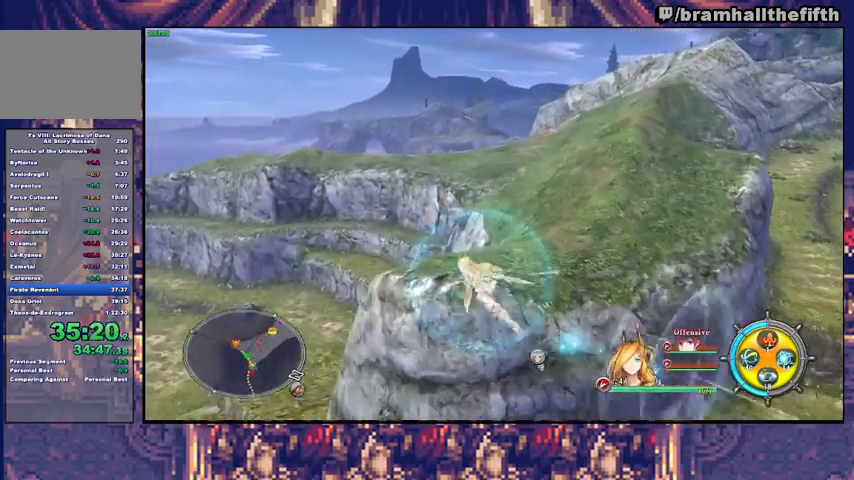
{"buttons": [], "left_stick": "up-left", "right_stick": "center", "events": [[100, "TRIANGLE", "up"], [200, "TRIANGLE", "down"], [267, "TRIANGLE", "up"]]}
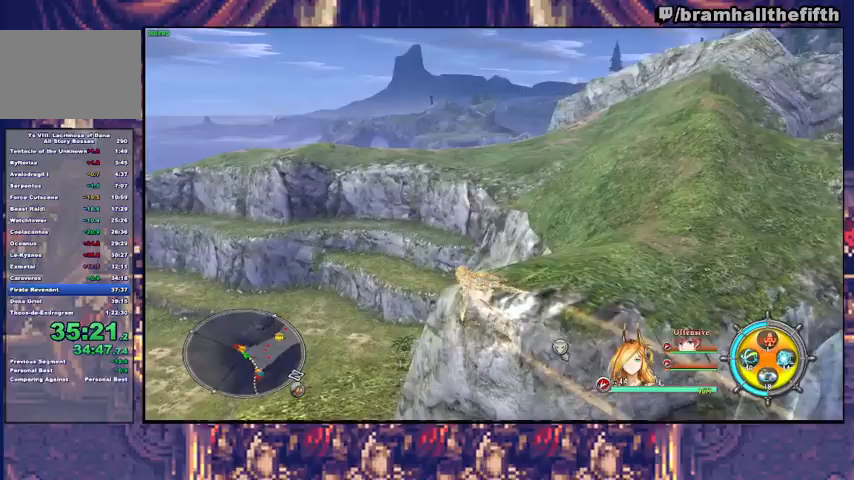
{"buttons": [], "left_stick": "up-left", "right_stick": "center", "events": [[100, "TRIANGLE", "down"], [167, "TRIANGLE", "up"], [233, "TRIANGLE", "down"], [300, "TRIANGLE", "up"]]}
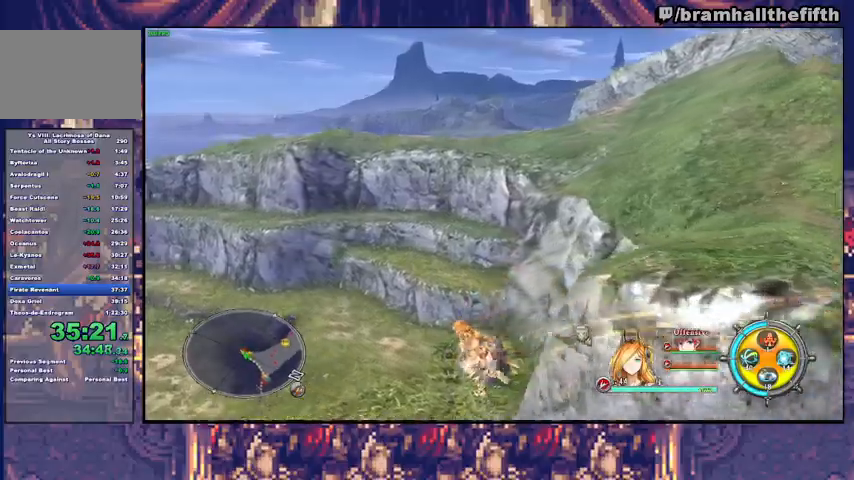
{"buttons": [], "left_stick": "center", "right_stick": "center", "events": [[67, "left_stick", "center"], [233, "left_stick", "down"], [400, "left_stick", "center"]]}
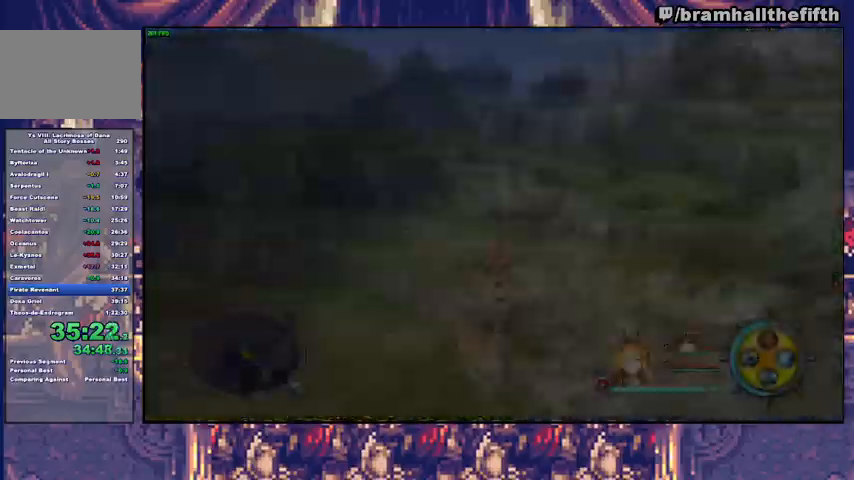
{"buttons": ["TRIANGLE"], "left_stick": "up", "right_stick": "center", "events": [[100, "left_stick", "up"], [233, "TRIANGLE", "down"], [300, "TRIANGLE", "up"], [367, "TRIANGLE", "down"]]}
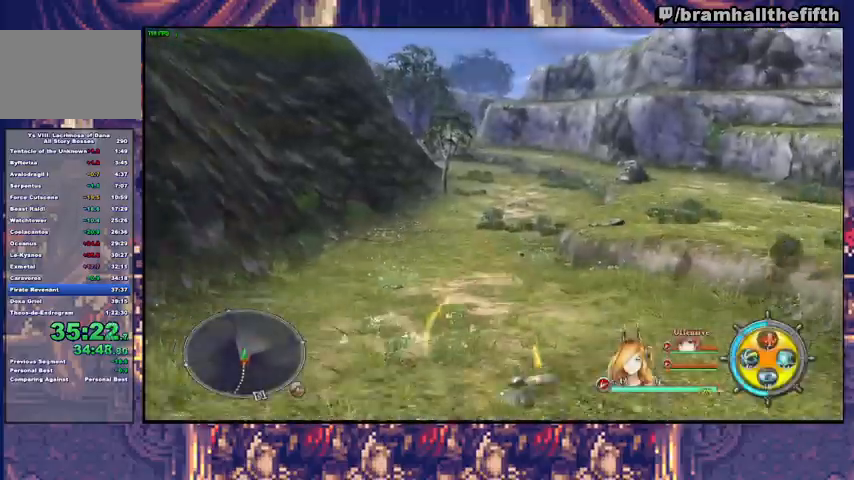
{"buttons": [], "left_stick": "up", "right_stick": "center", "events": [[67, "TRIANGLE", "up"]]}
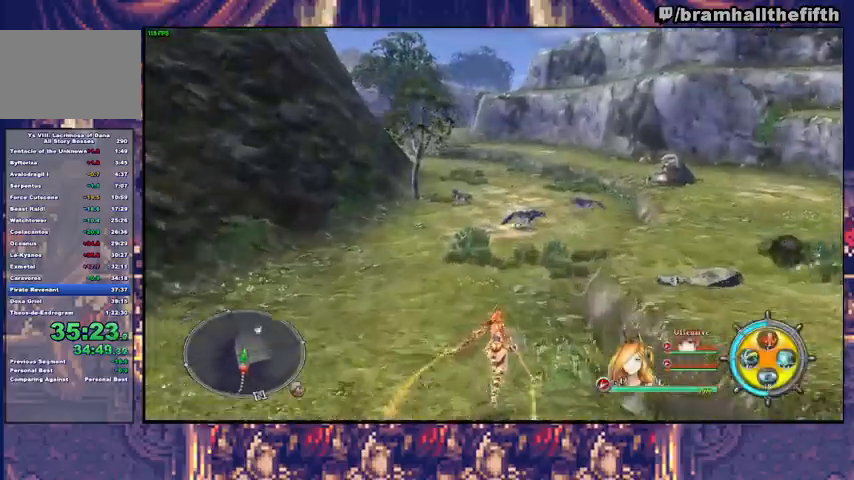
{"buttons": [], "left_stick": "up", "right_stick": "center", "events": [[100, "TRIANGLE", "down"], [167, "TRIANGLE", "up"]]}
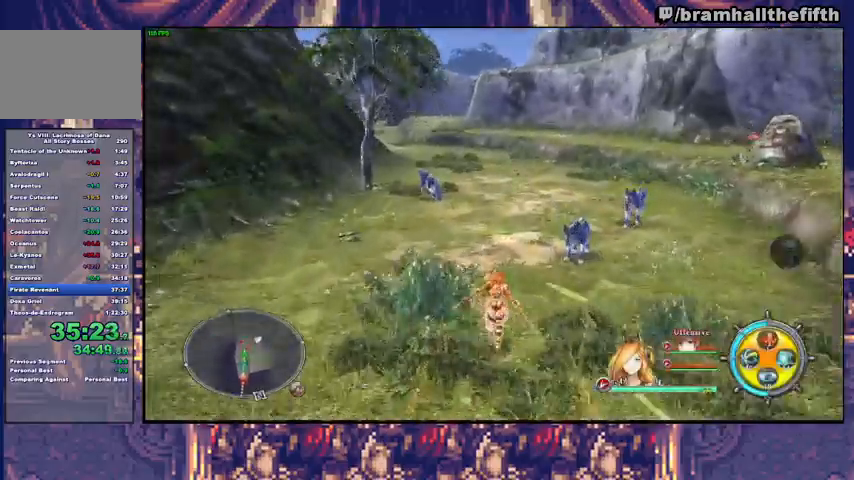
{"buttons": [], "left_stick": "up", "right_stick": "center", "events": [[267, "CROSS", "down"], [333, "CROSS", "up"]]}
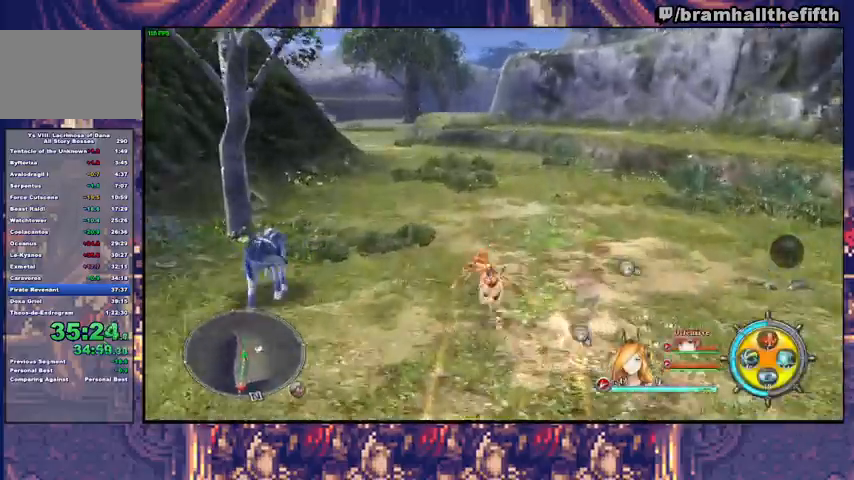
{"buttons": [], "left_stick": "up", "right_stick": "center", "events": [[67, "TRIANGLE", "down"], [133, "TRIANGLE", "up"]]}
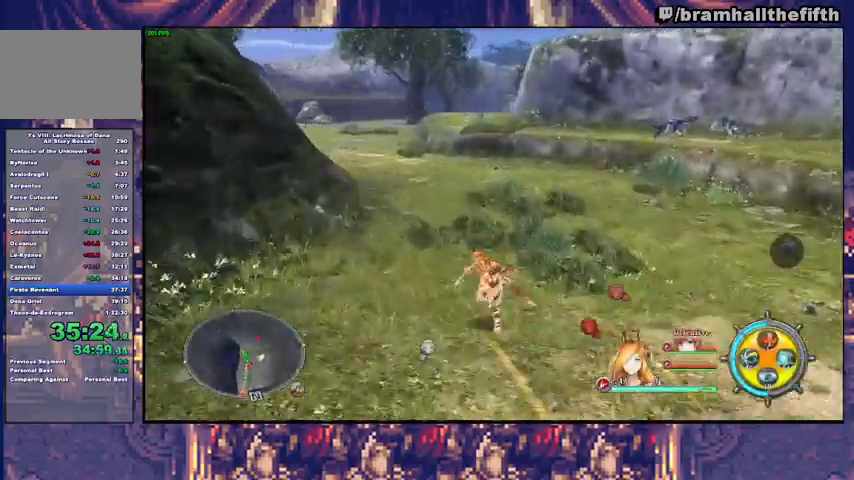
{"buttons": [], "left_stick": "up", "right_stick": "center", "events": [[67, "TRIANGLE", "down"], [133, "TRIANGLE", "up"], [233, "CROSS", "down"], [333, "CROSS", "up"]]}
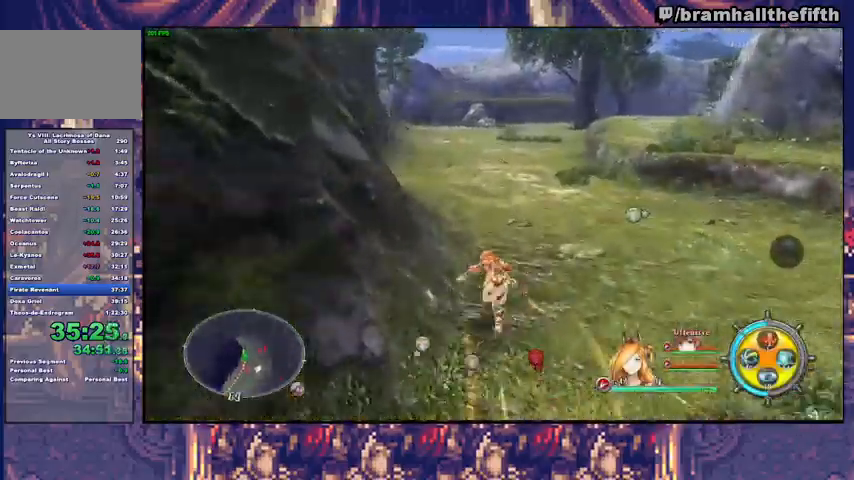
{"buttons": [], "left_stick": "up", "right_stick": "center", "events": [[67, "TRIANGLE", "down"], [133, "TRIANGLE", "up"]]}